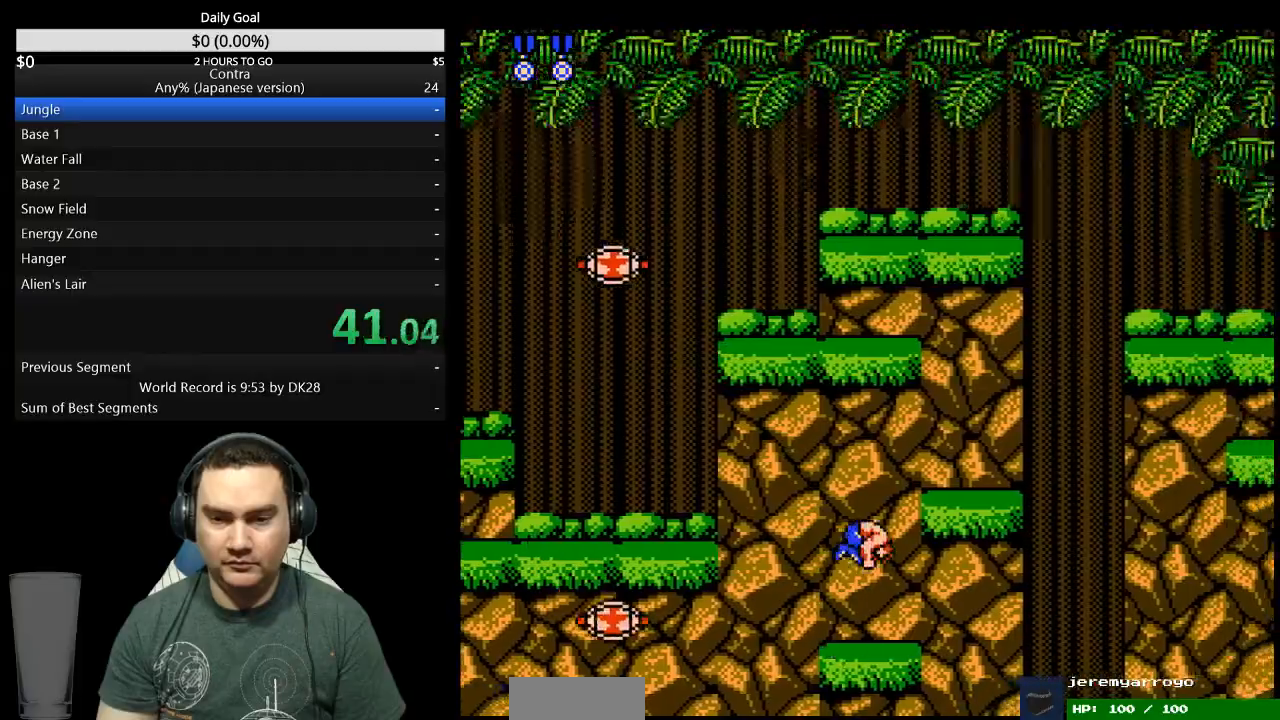
Gameplay with a controller (Nintendo layout); each line is a JSON object with the inputs held at the frame after it. "events" lists button and stick changes between this image and that frame as [ms after this image, input, new state], when the widget could be followed in between. Not read: B L3 R3 START.
{"buttons": ["DPAD_RIGHT"], "events": []}
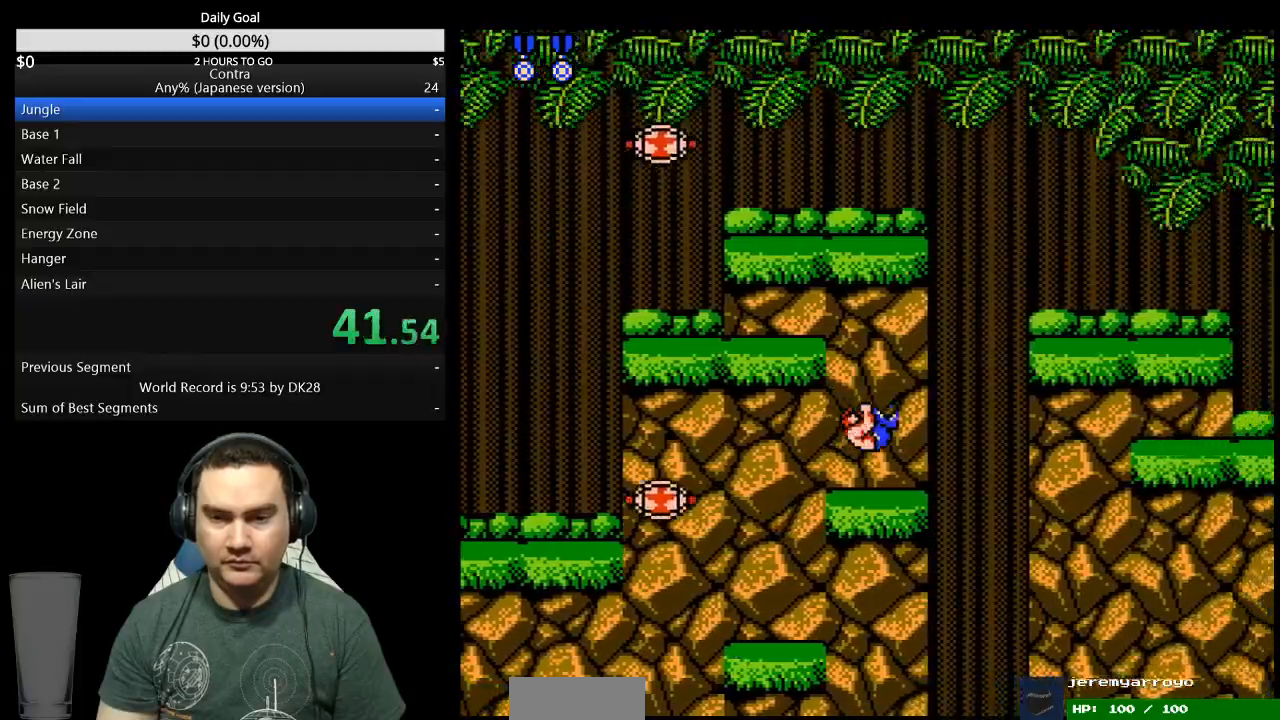
{"buttons": ["DPAD_DOWN"], "events": [[233, "A", "down"], [333, "A", "up"], [333, "DPAD_DOWN", "down"], [400, "DPAD_RIGHT", "up"]]}
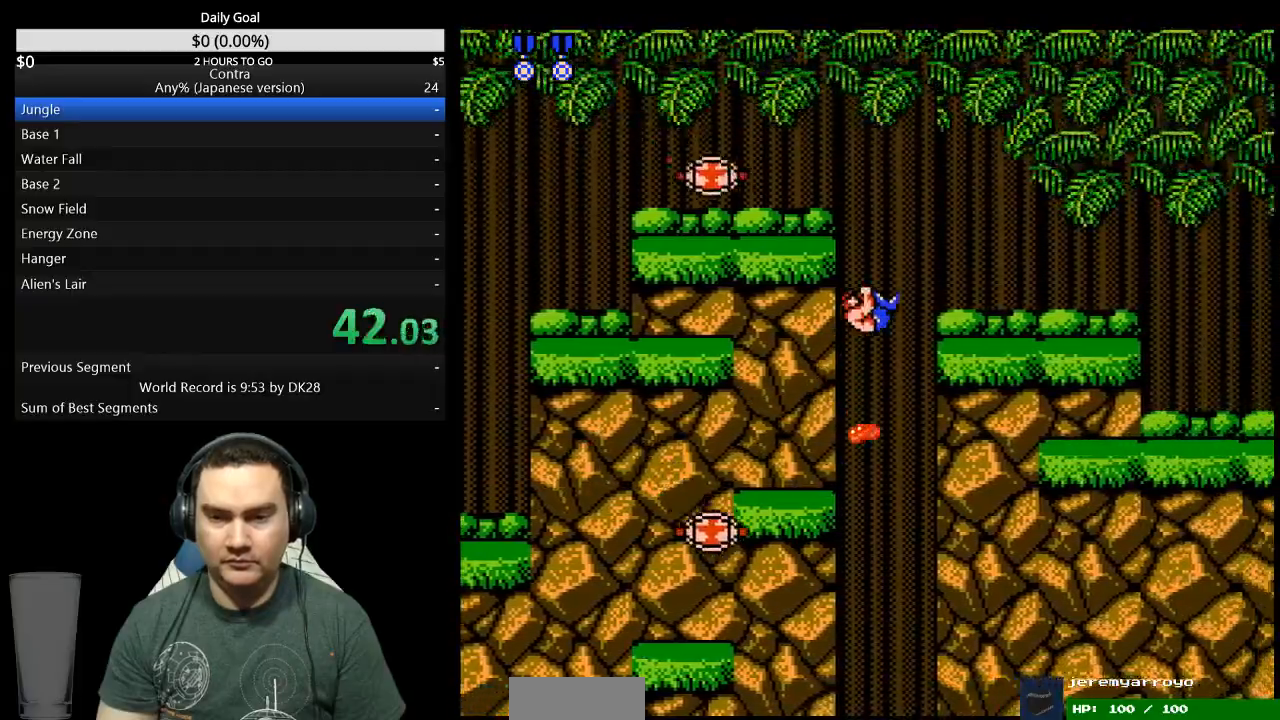
{"buttons": ["DPAD_RIGHT"], "events": [[67, "DPAD_DOWN", "up"], [200, "DPAD_RIGHT", "down"]]}
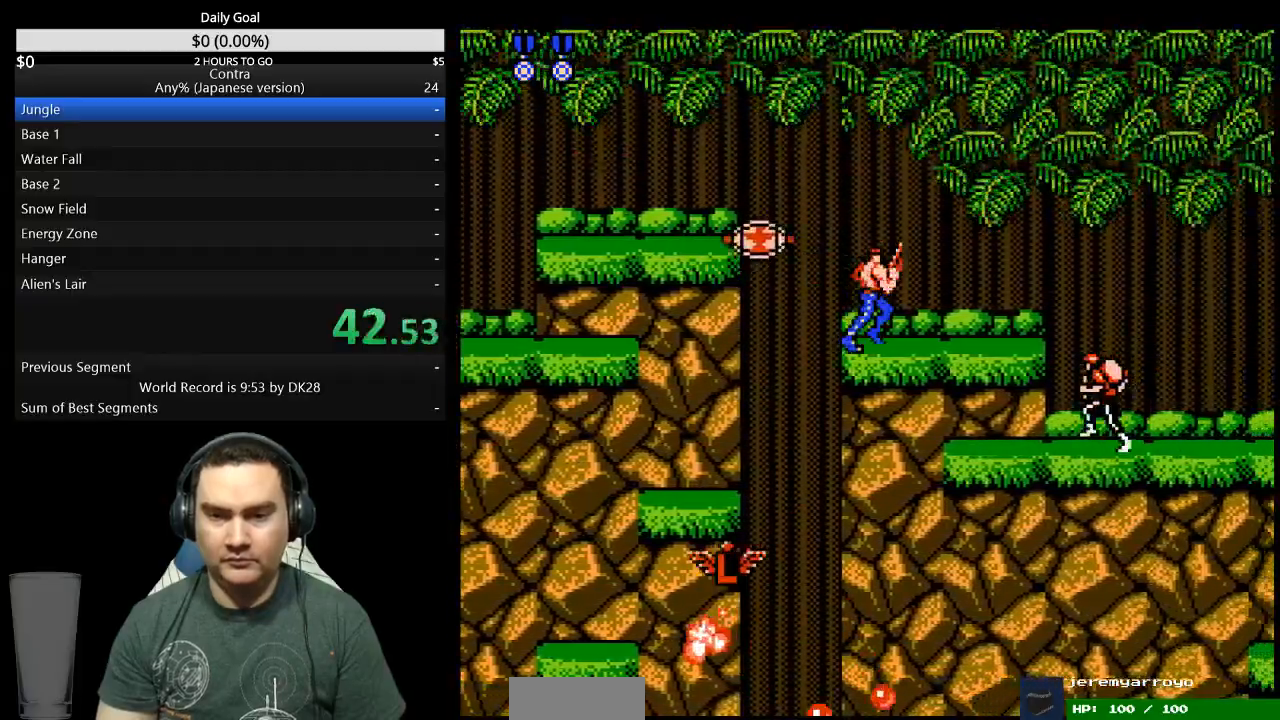
{"buttons": ["DPAD_RIGHT"], "events": []}
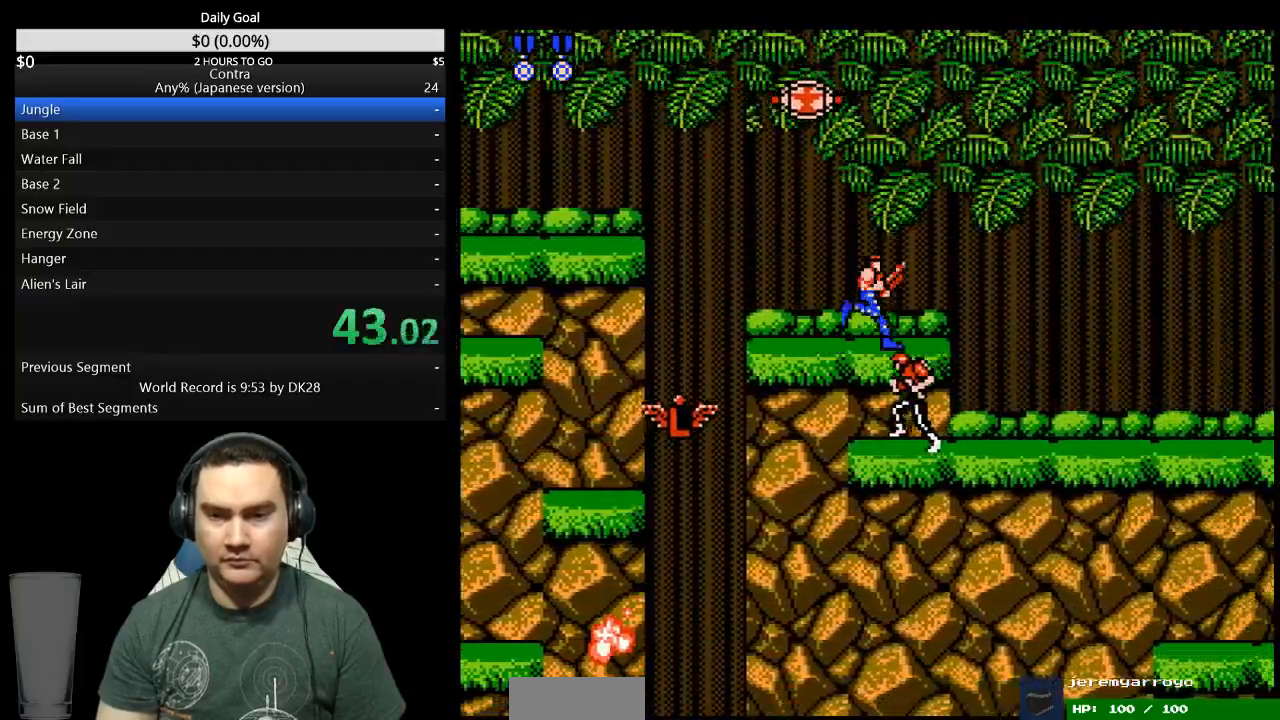
{"buttons": ["DPAD_DOWN", "DPAD_RIGHT"], "events": [[233, "A", "down"], [267, "DPAD_DOWN", "down"], [333, "A", "up"]]}
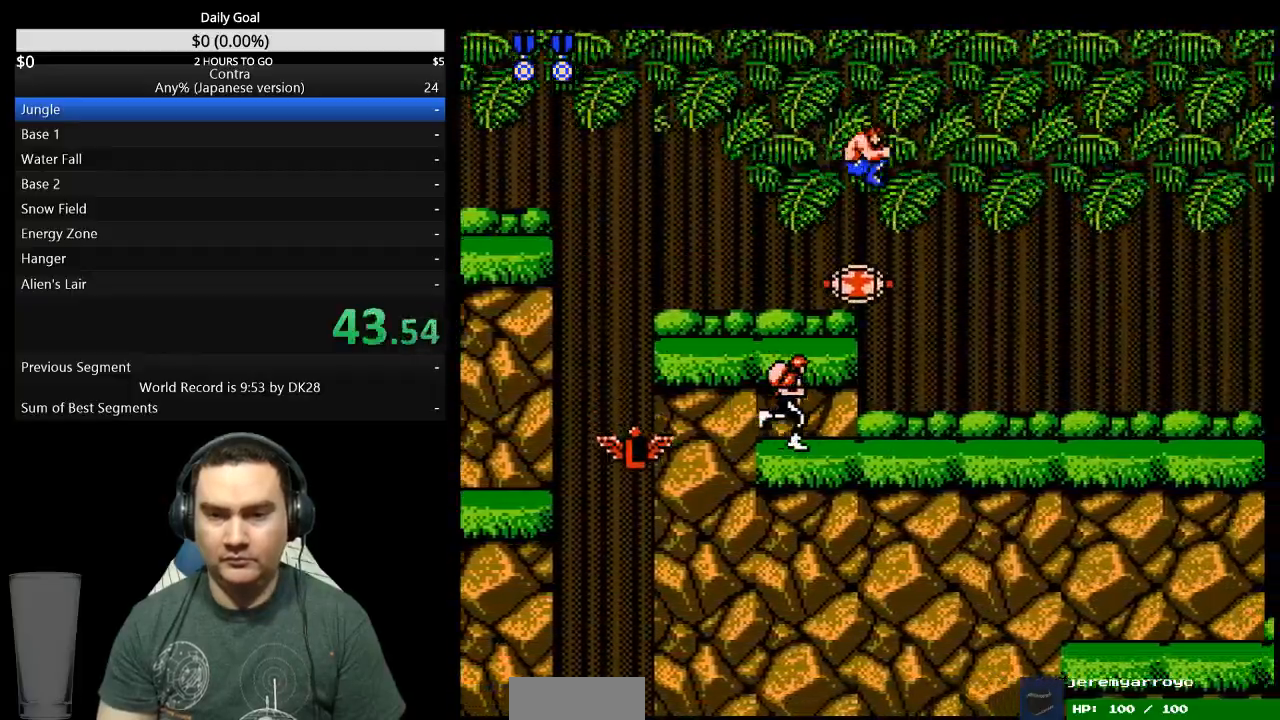
{"buttons": ["DPAD_DOWN", "DPAD_RIGHT"], "events": []}
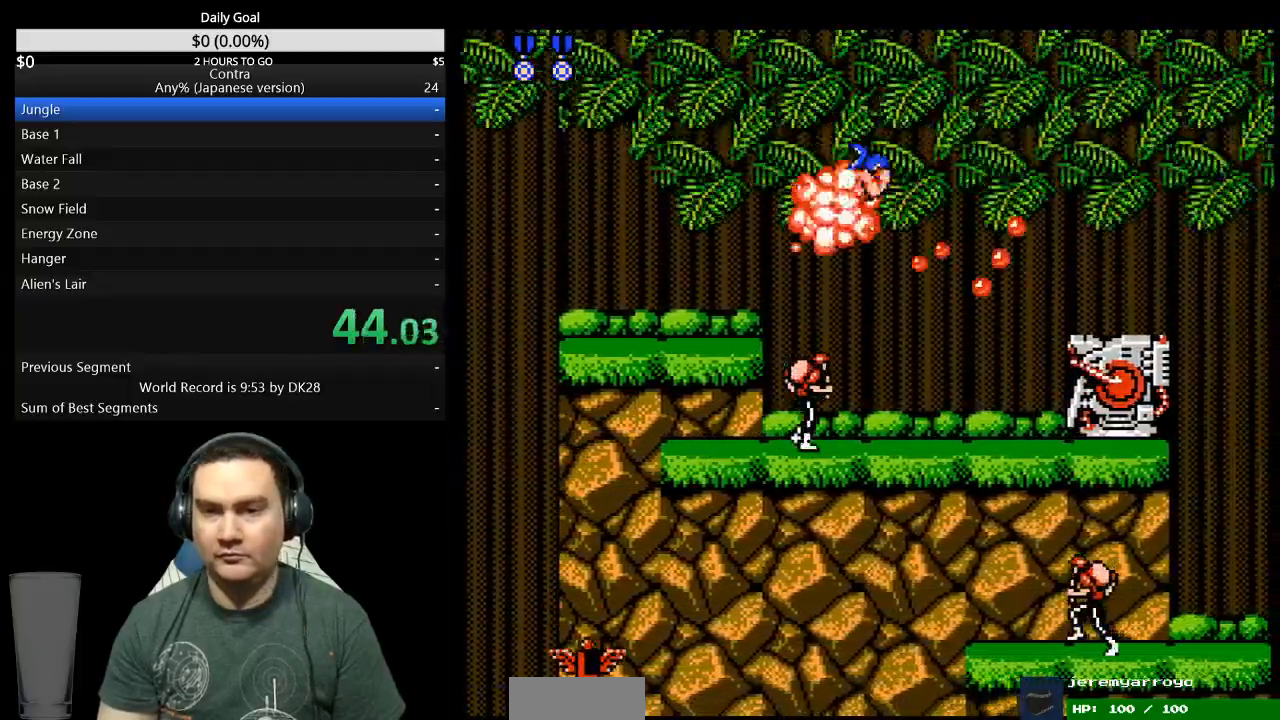
{"buttons": ["A", "DPAD_RIGHT"]}
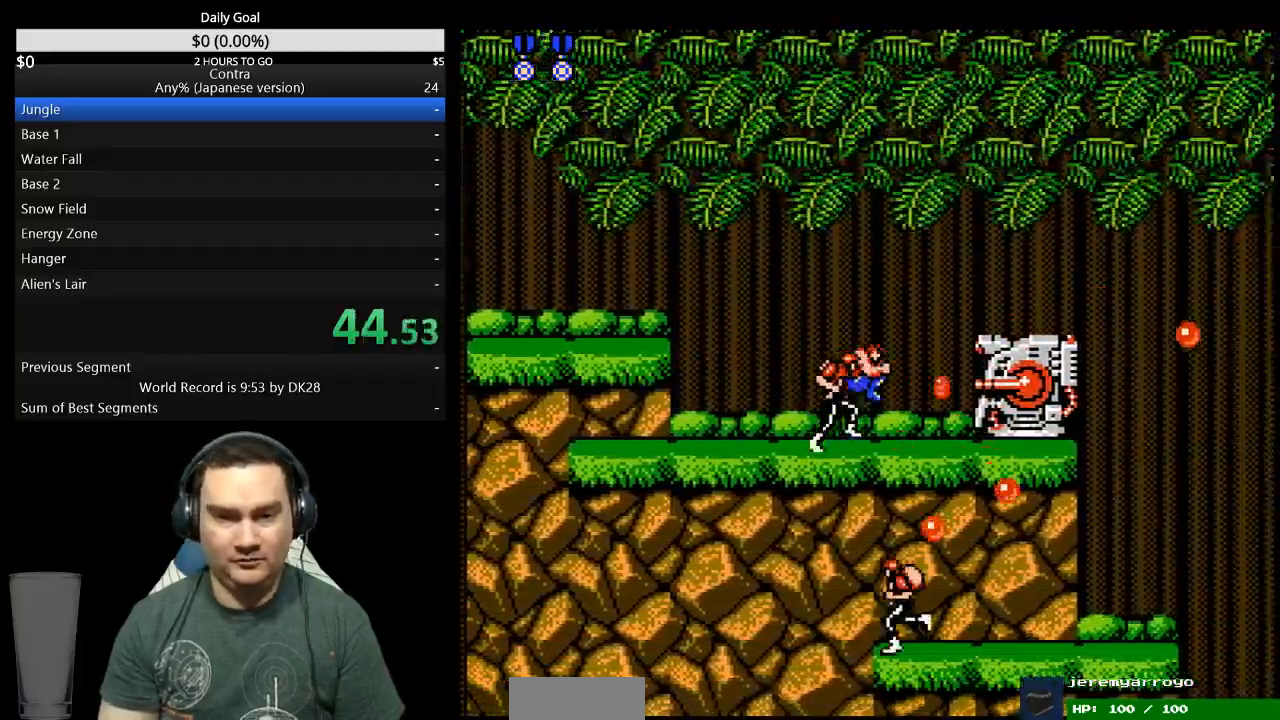
{"buttons": ["DPAD_DOWN"]}
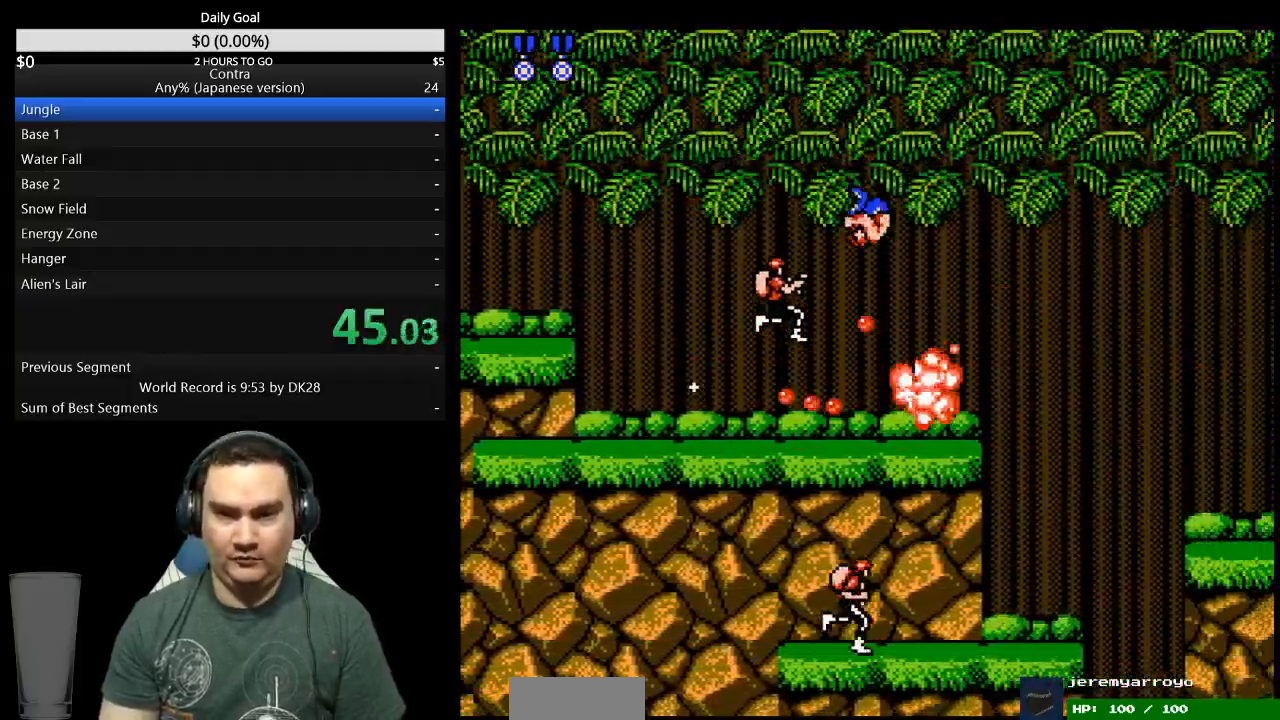
{"buttons": ["DPAD_RIGHT"], "events": [[200, "DPAD_DOWN", "up"], [300, "DPAD_RIGHT", "down"]]}
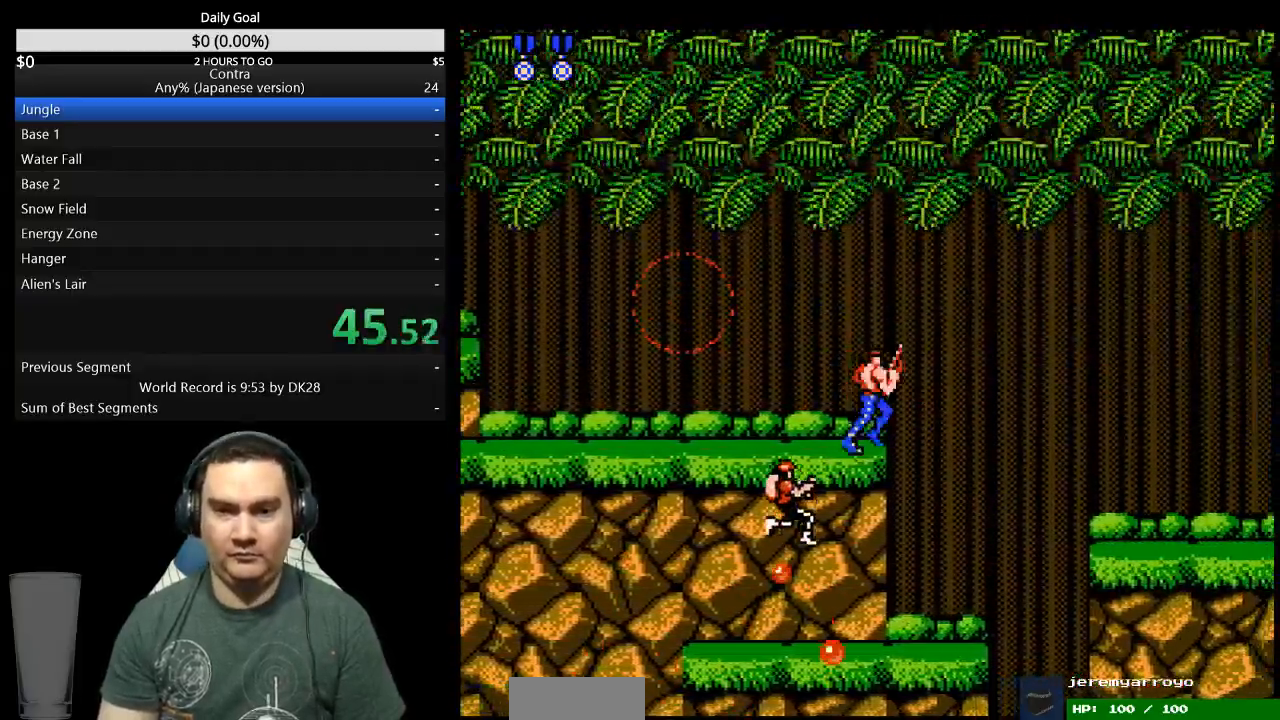
{"buttons": ["DPAD_RIGHT"], "events": [[67, "A", "down"], [233, "A", "up"]]}
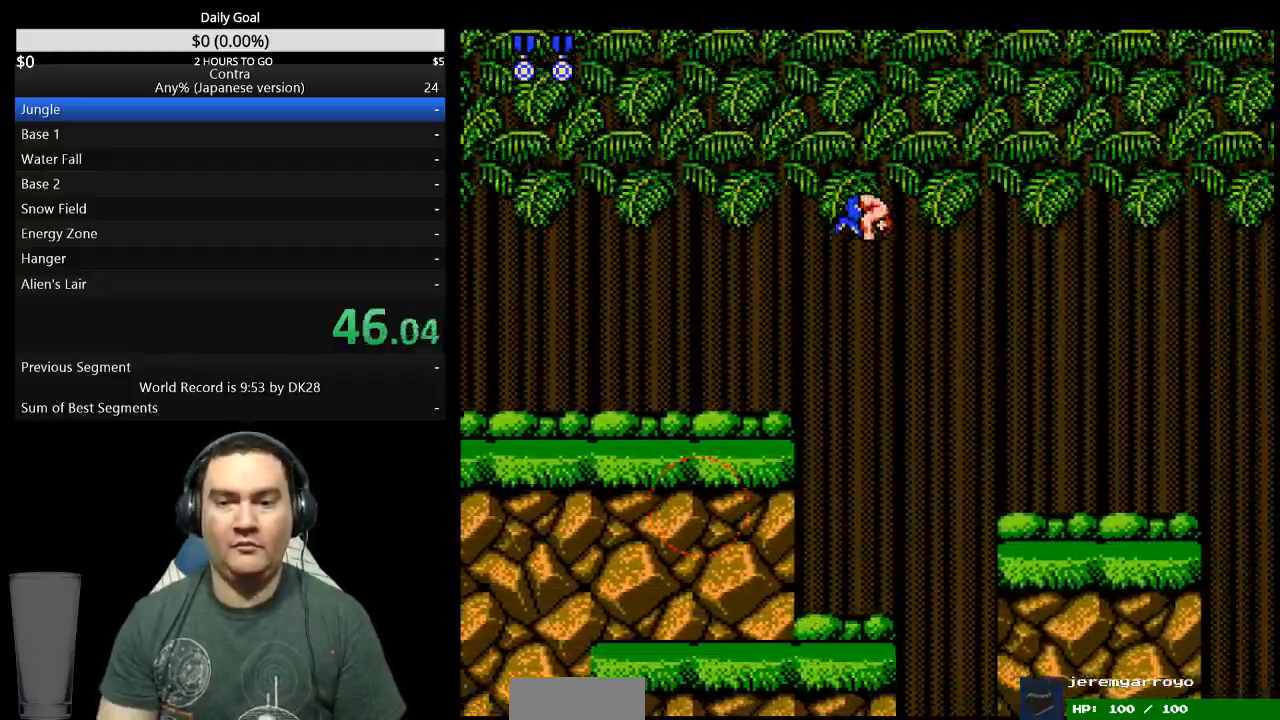
{"buttons": ["DPAD_RIGHT"], "events": []}
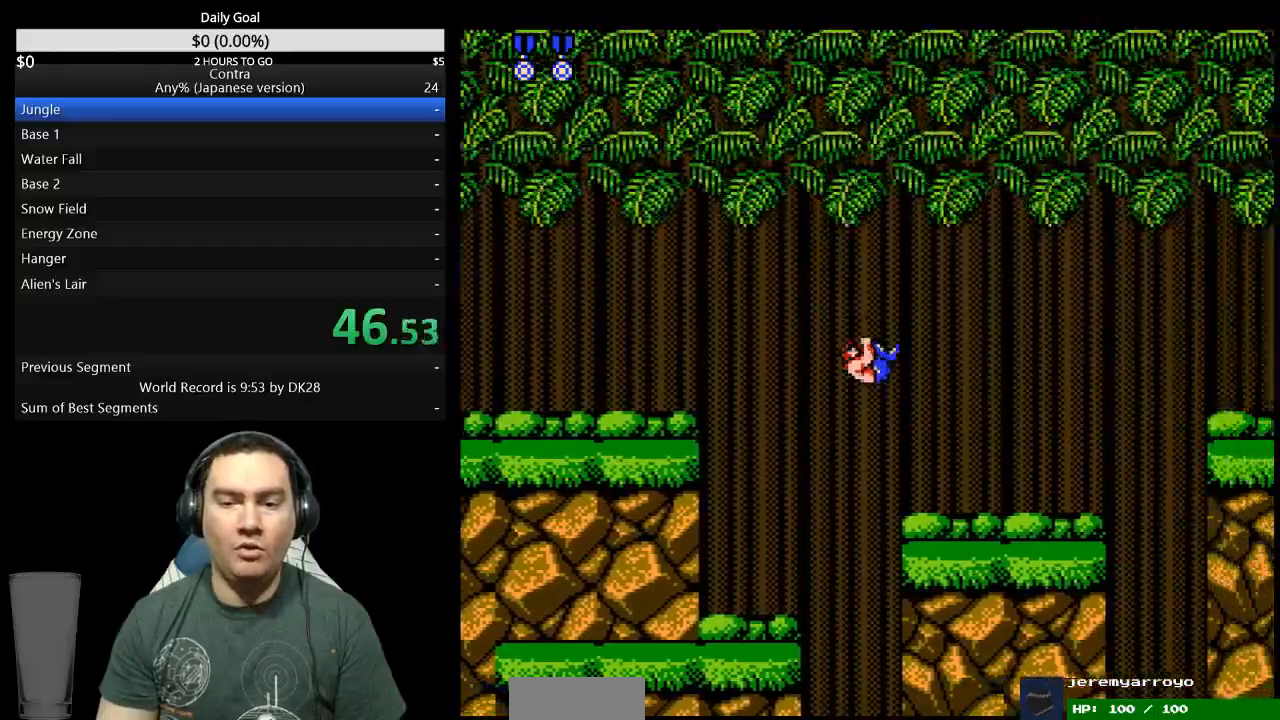
{"buttons": ["DPAD_RIGHT"], "events": []}
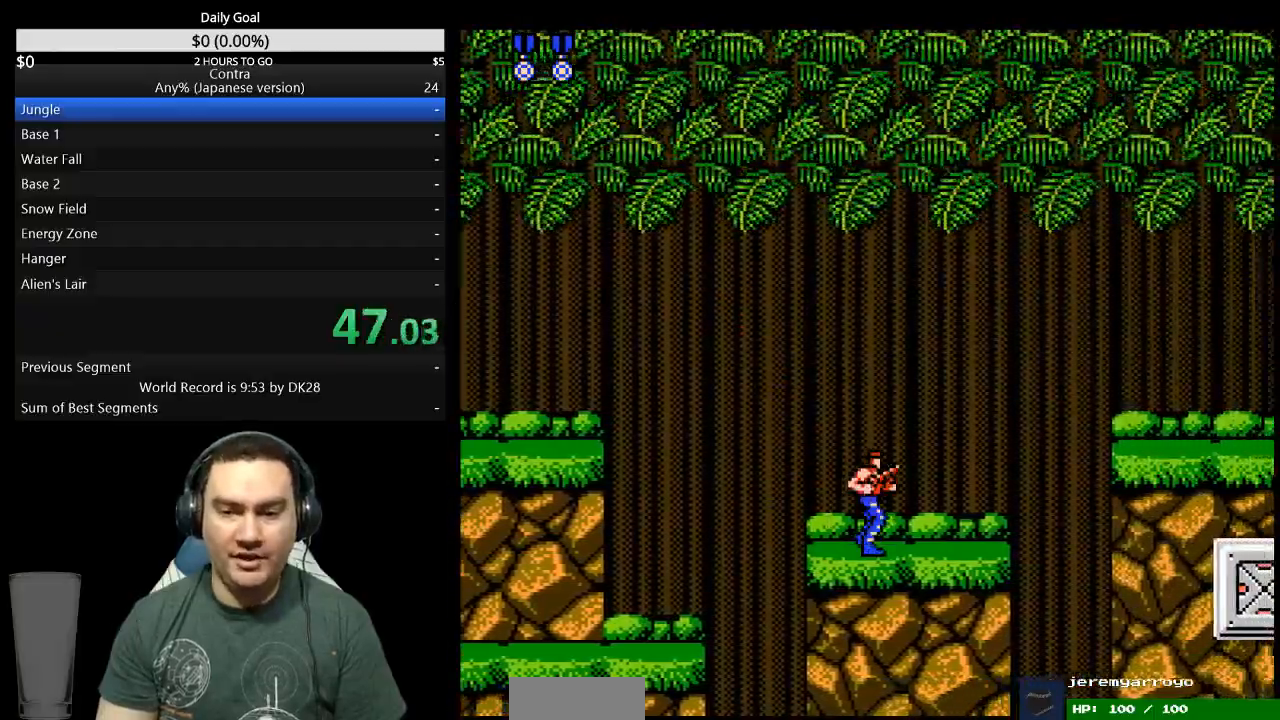
{"buttons": ["A", "DPAD_RIGHT"], "events": [[467, "A", "down"]]}
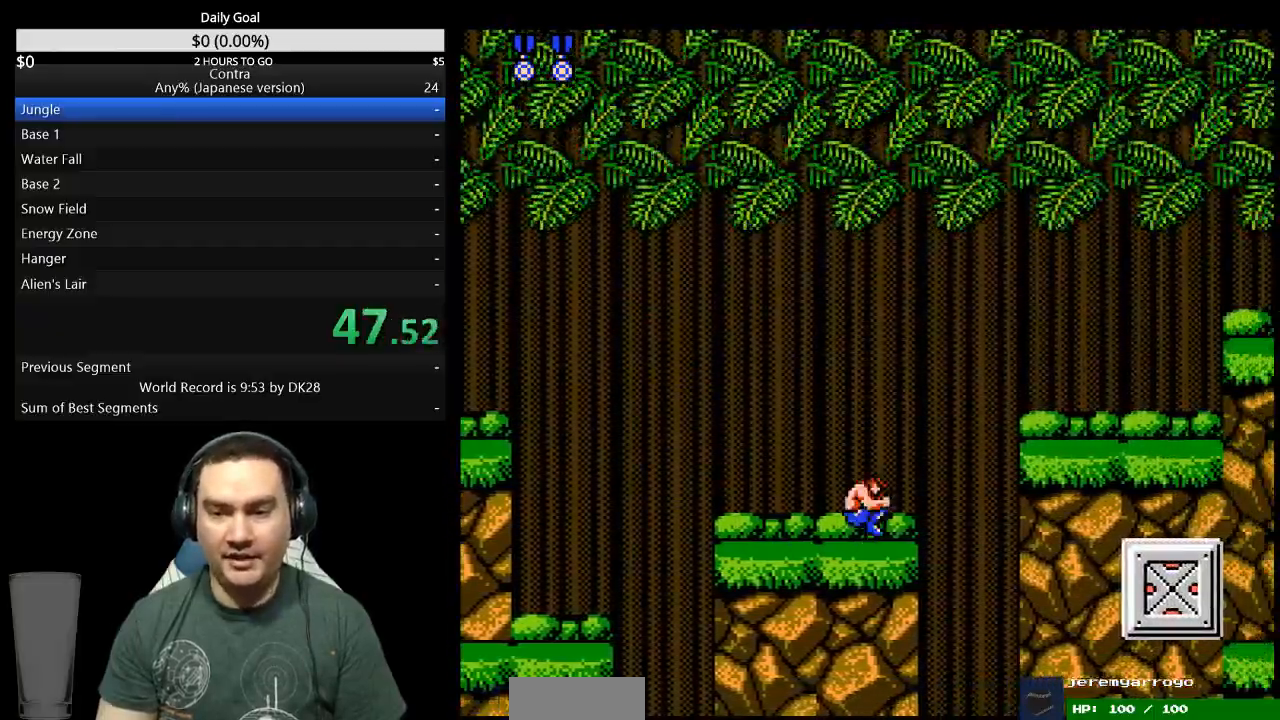
{"buttons": ["DPAD_DOWN", "DPAD_RIGHT"], "events": [[33, "DPAD_DOWN", "down"], [67, "A", "up"]]}
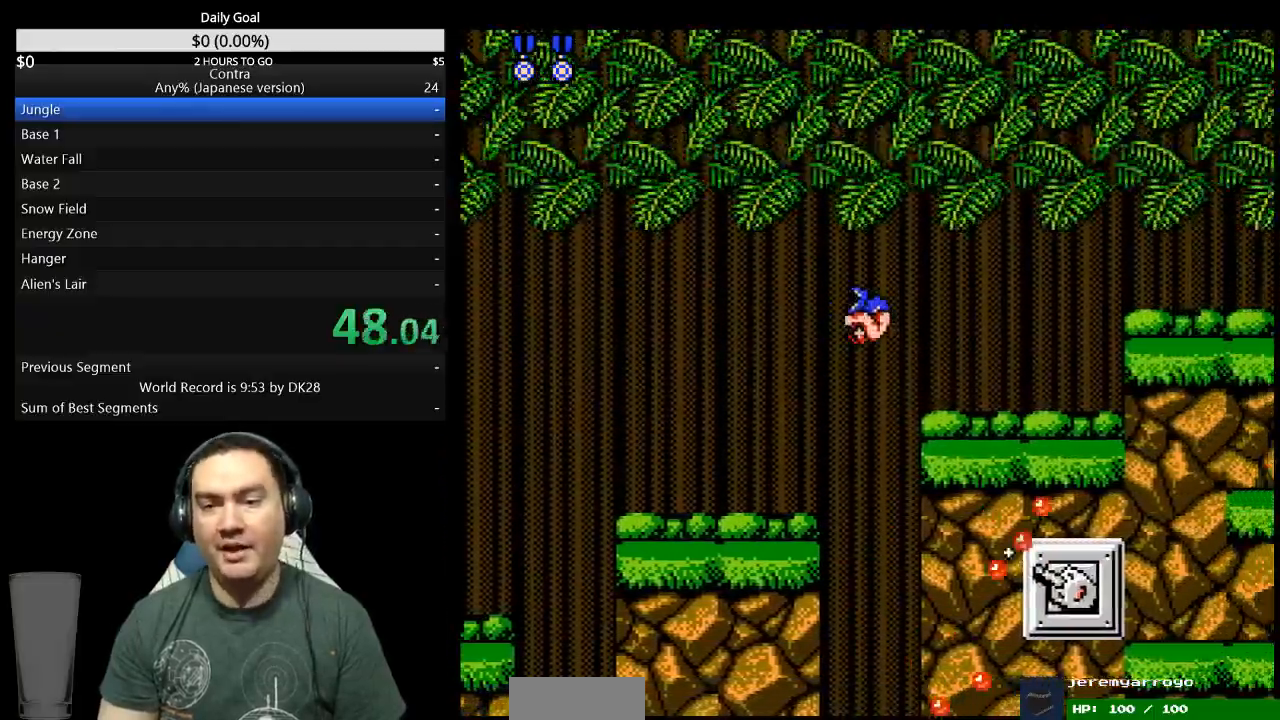
{"buttons": ["DPAD_DOWN", "DPAD_RIGHT"], "events": []}
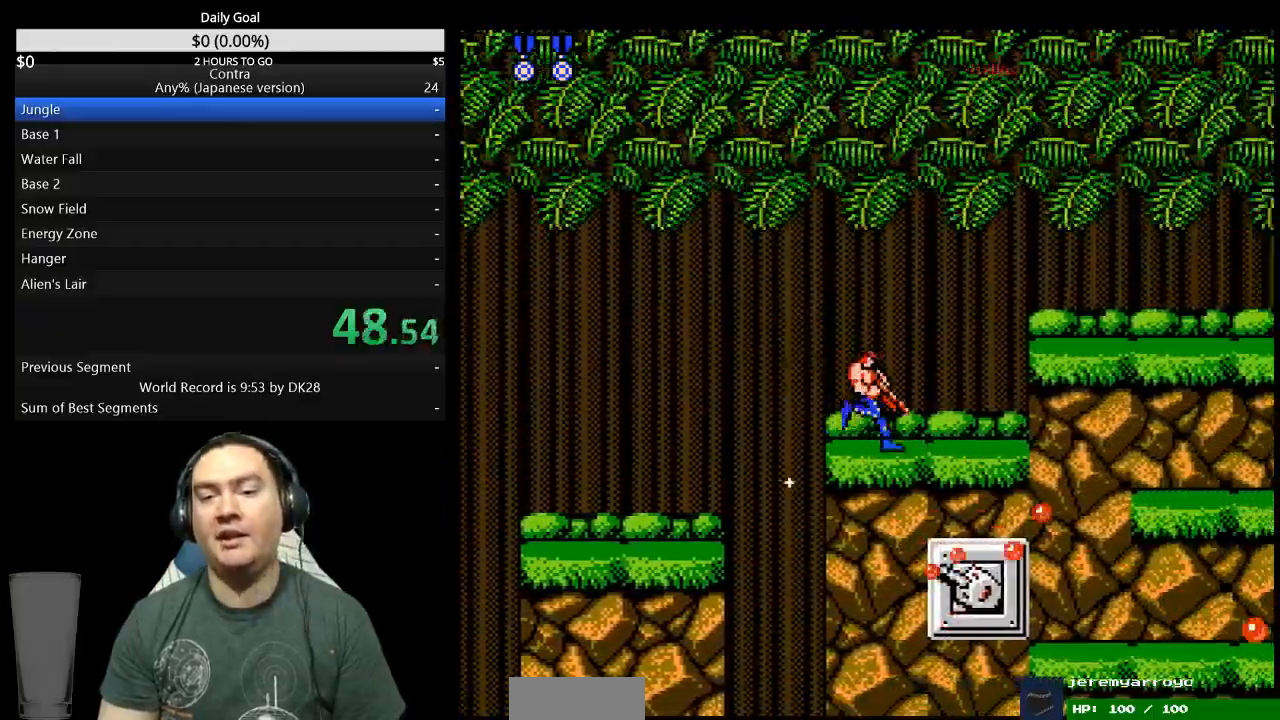
{"buttons": ["DPAD_DOWN", "DPAD_RIGHT"], "events": []}
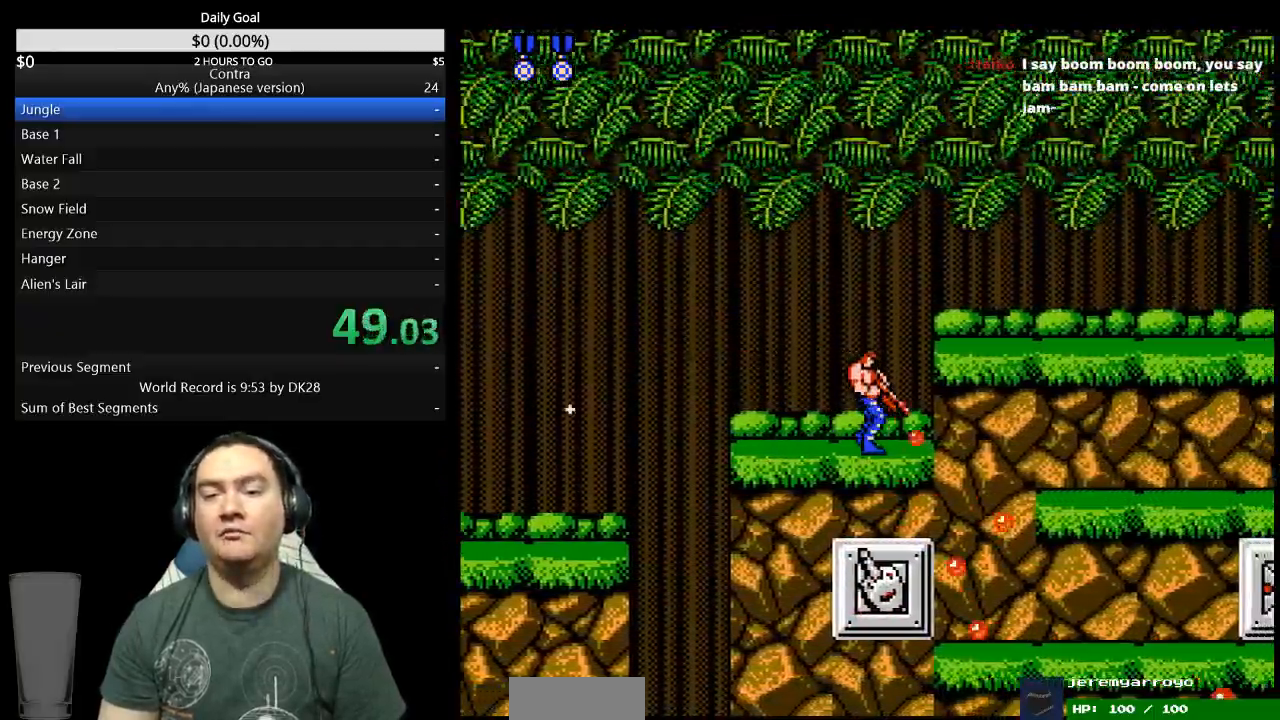
{"buttons": ["DPAD_RIGHT"], "events": [[167, "DPAD_DOWN", "up"]]}
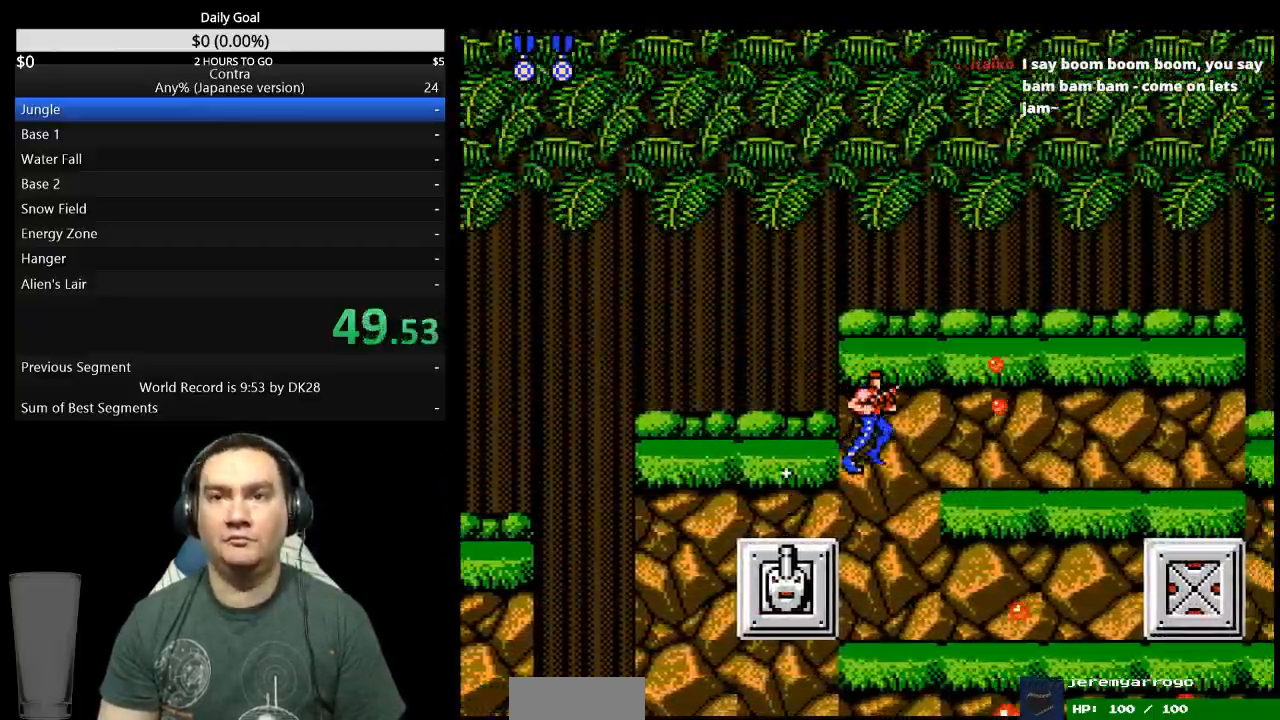
{"buttons": ["DPAD_RIGHT"]}
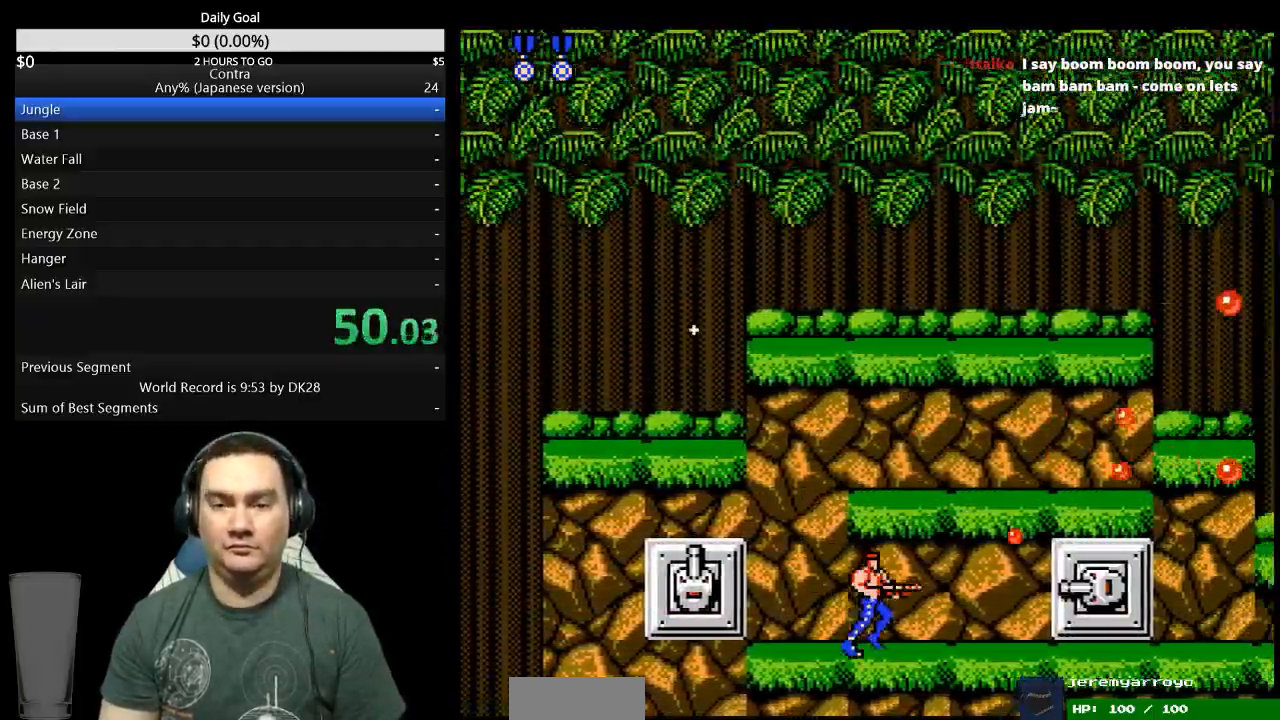
{"buttons": ["DPAD_DOWN", "DPAD_RIGHT"], "events": [[200, "A", "down"], [367, "A", "up"], [367, "DPAD_DOWN", "down"]]}
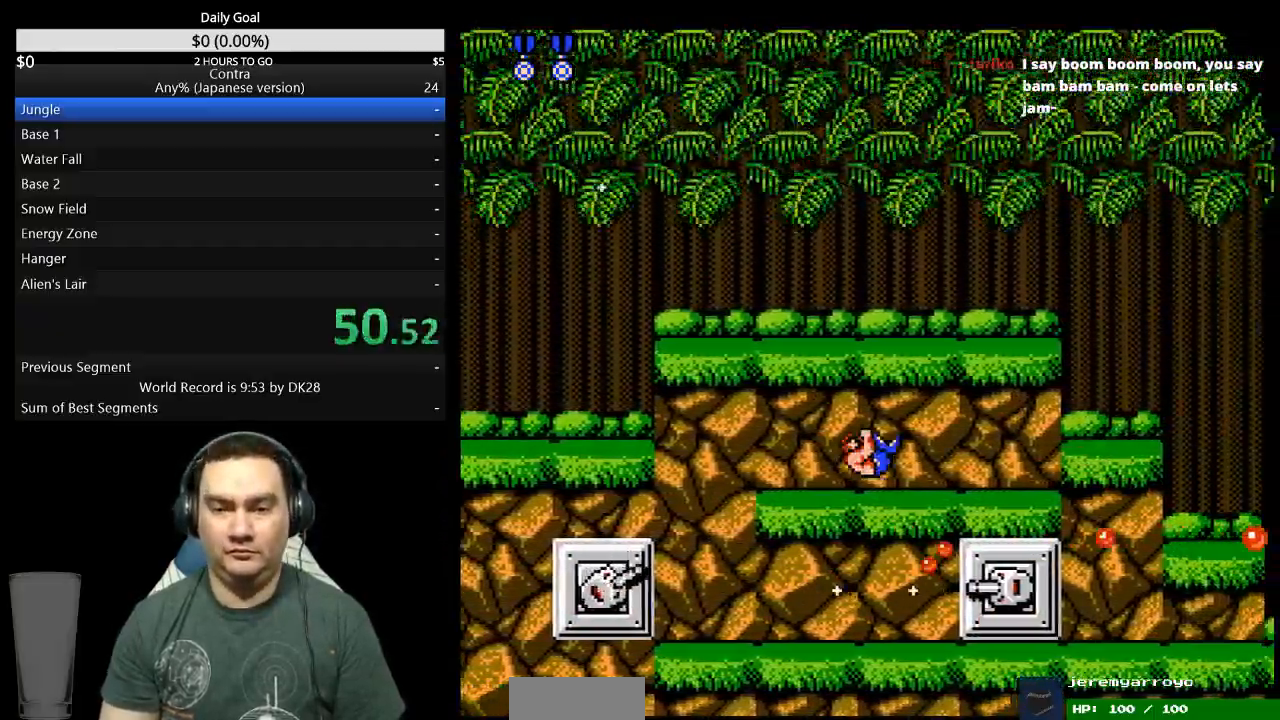
{"buttons": ["DPAD_RIGHT"], "events": [[367, "DPAD_DOWN", "up"]]}
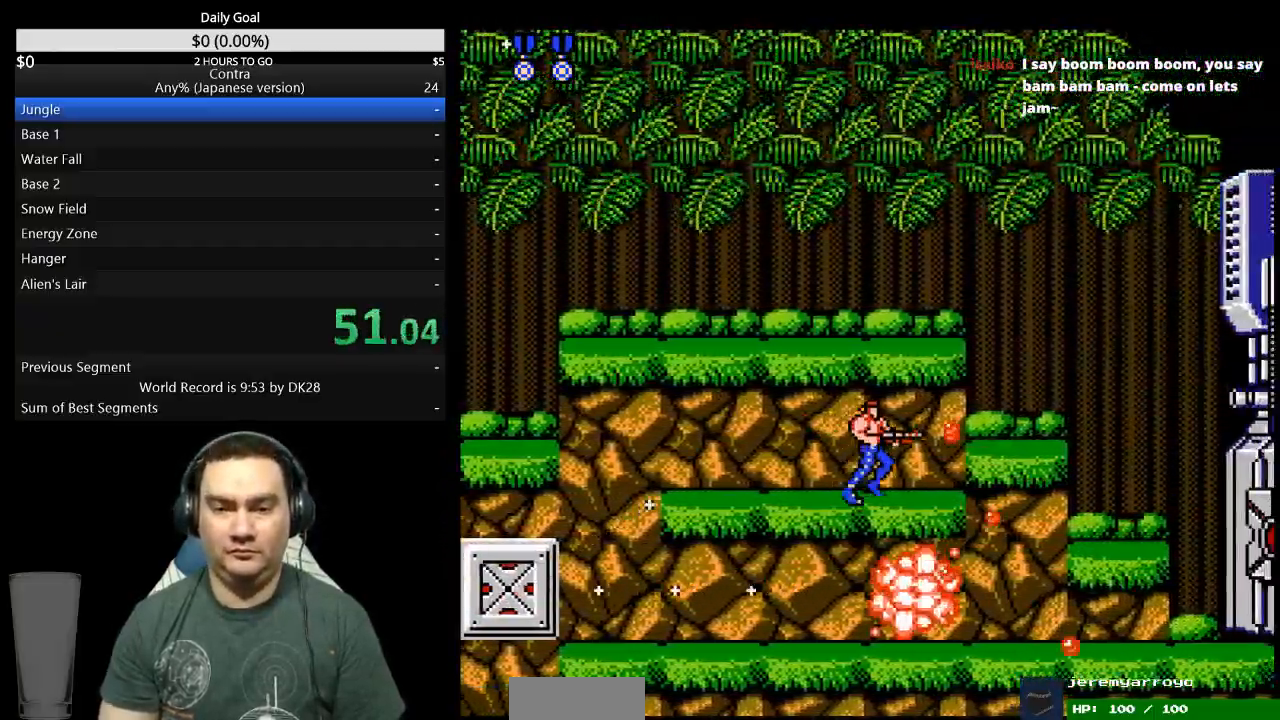
{"buttons": ["DPAD_RIGHT"], "events": []}
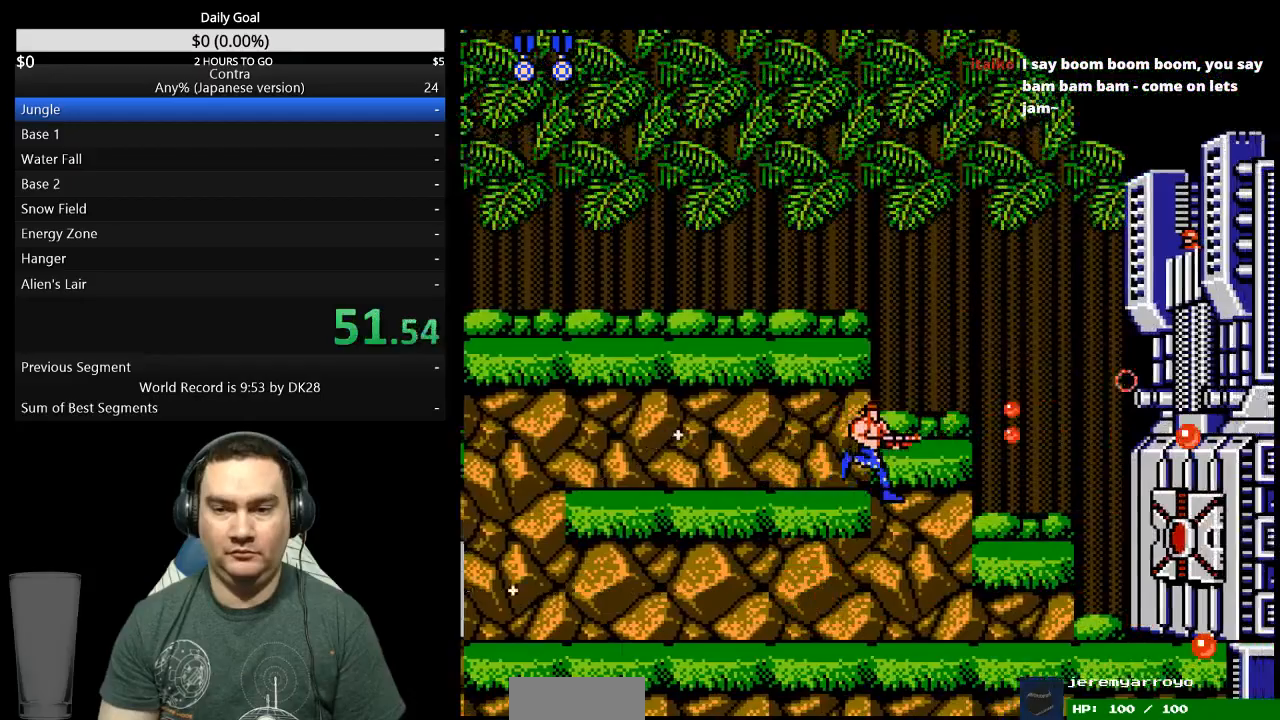
{"buttons": ["DPAD_UP", "DPAD_RIGHT"], "events": [[233, "DPAD_UP", "down"]]}
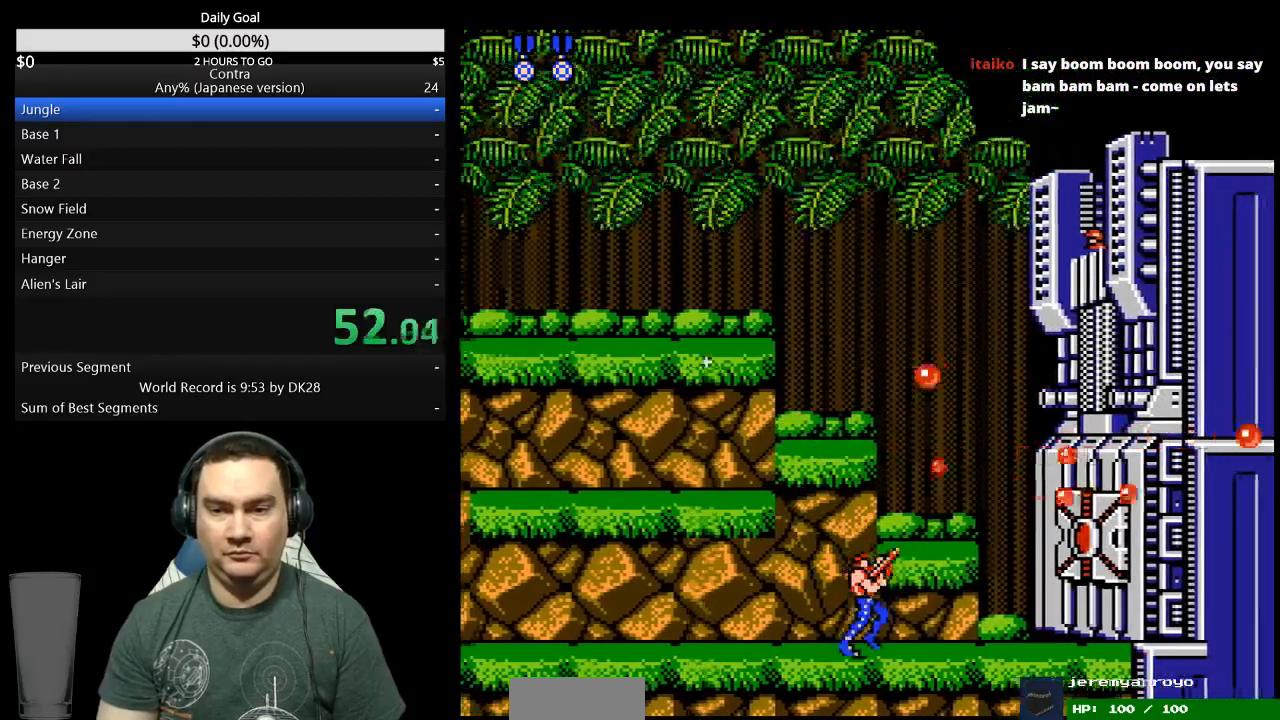
{"buttons": ["DPAD_UP", "DPAD_RIGHT"], "events": []}
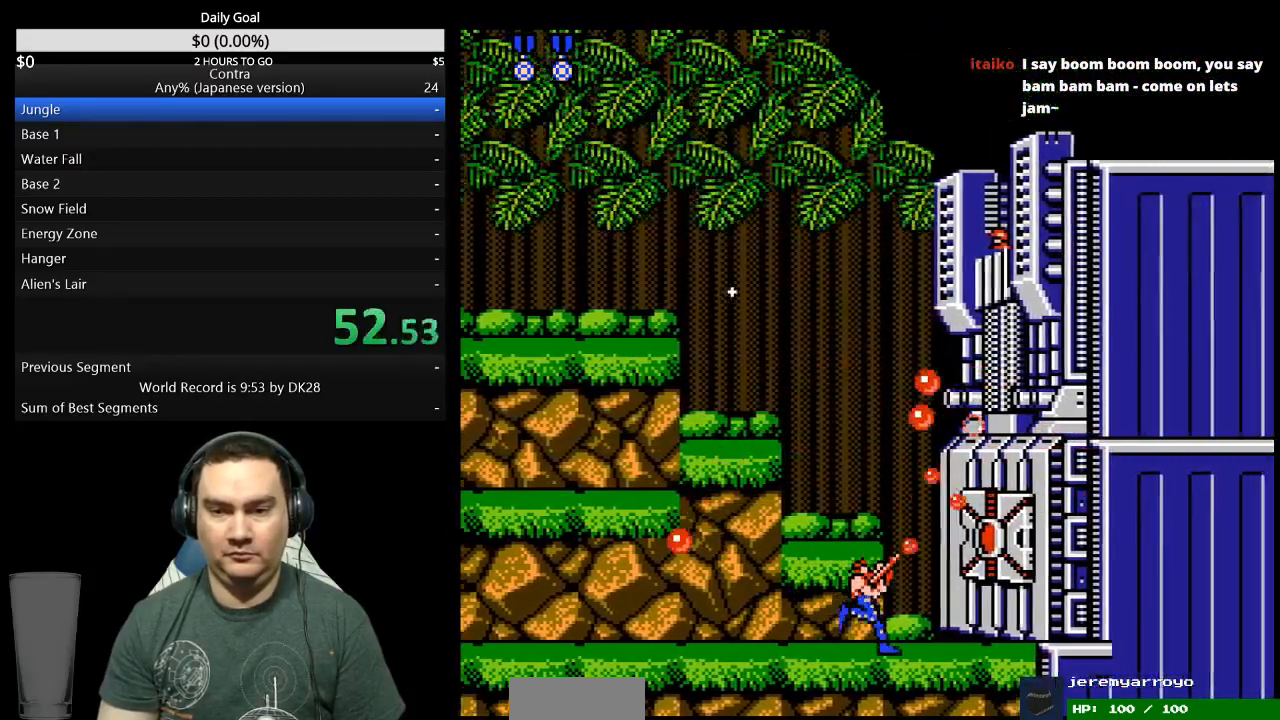
{"buttons": ["DPAD_UP", "DPAD_RIGHT"], "events": []}
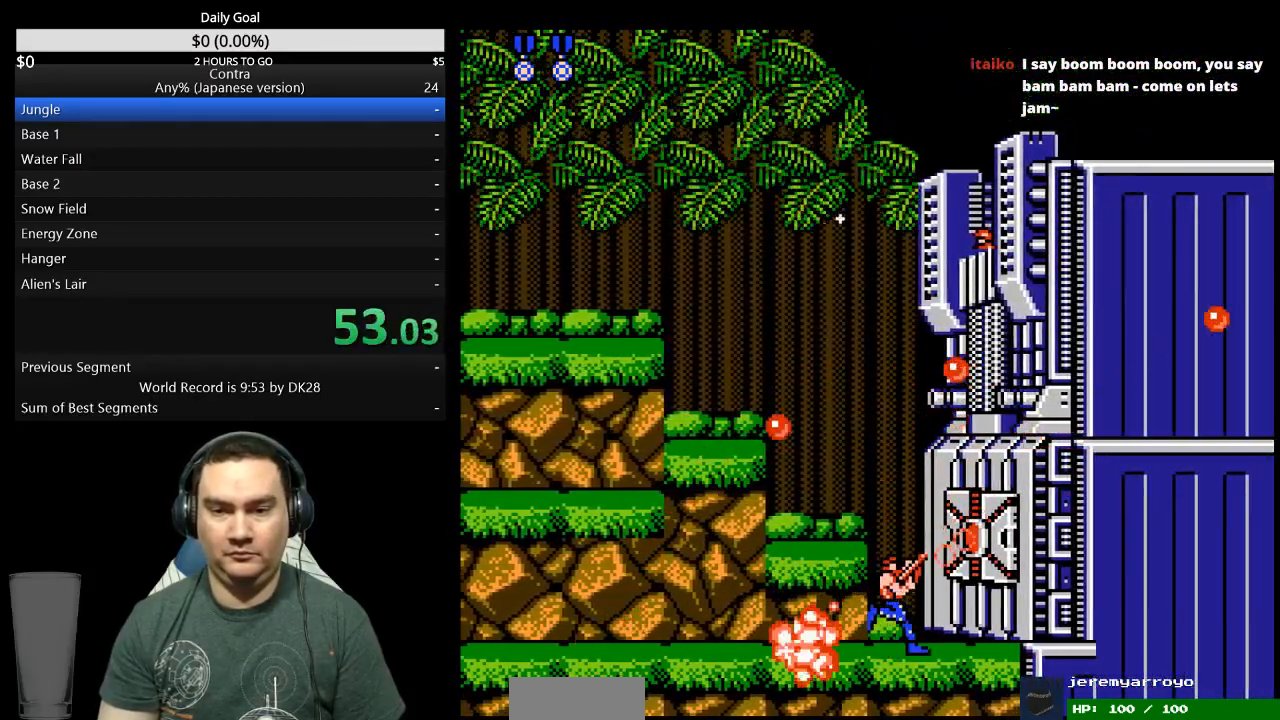
{"buttons": ["DPAD_UP", "DPAD_RIGHT"], "events": []}
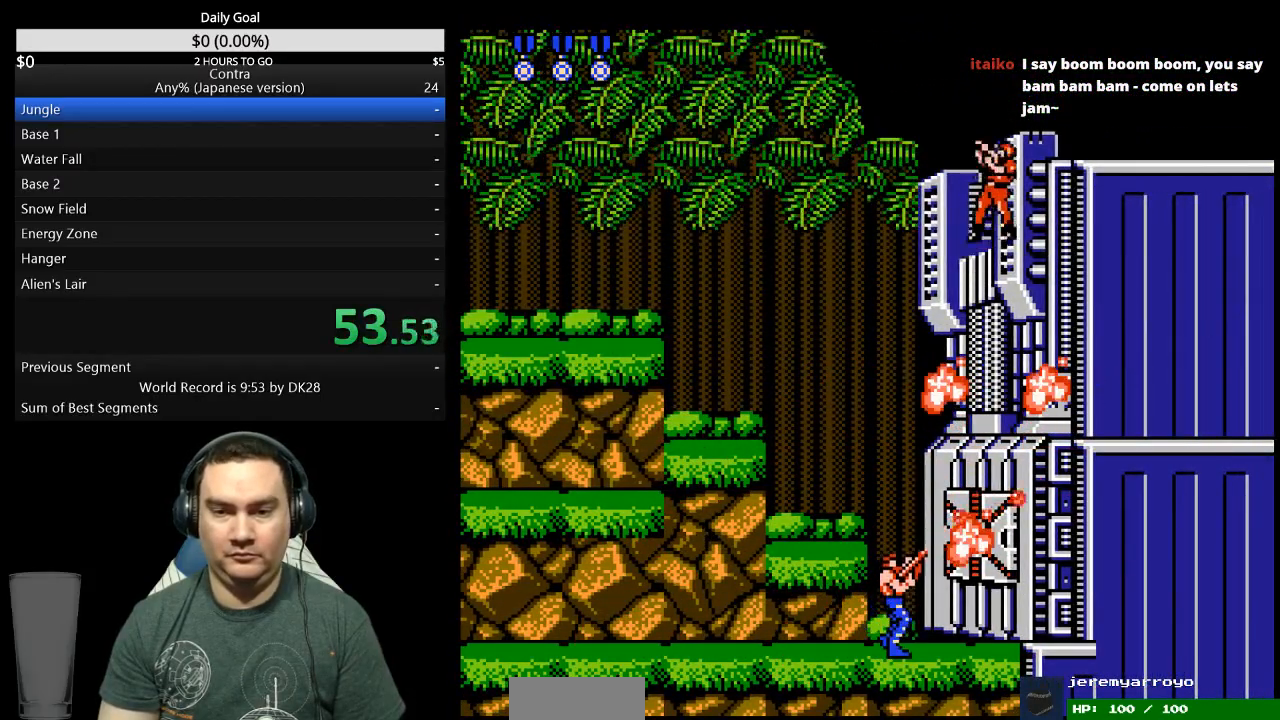
{"buttons": ["DPAD_RIGHT"], "events": [[200, "DPAD_UP", "up"]]}
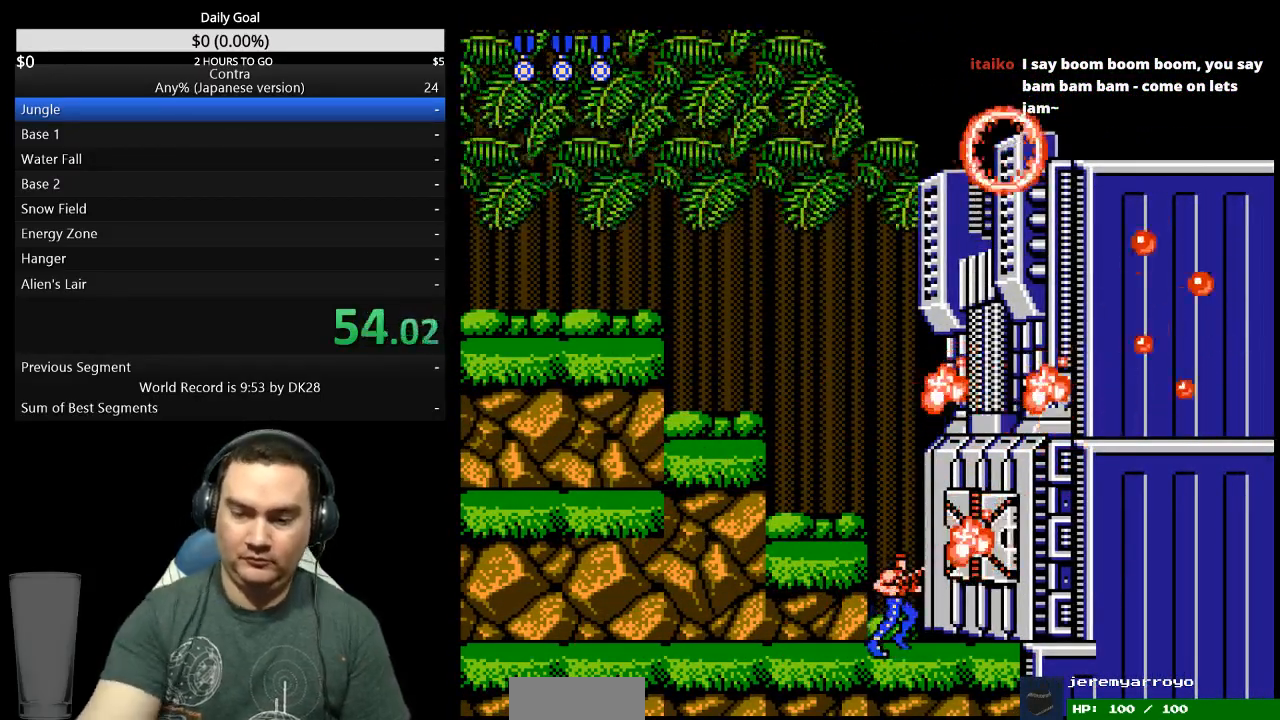
{"buttons": [], "events": [[367, "DPAD_RIGHT", "up"]]}